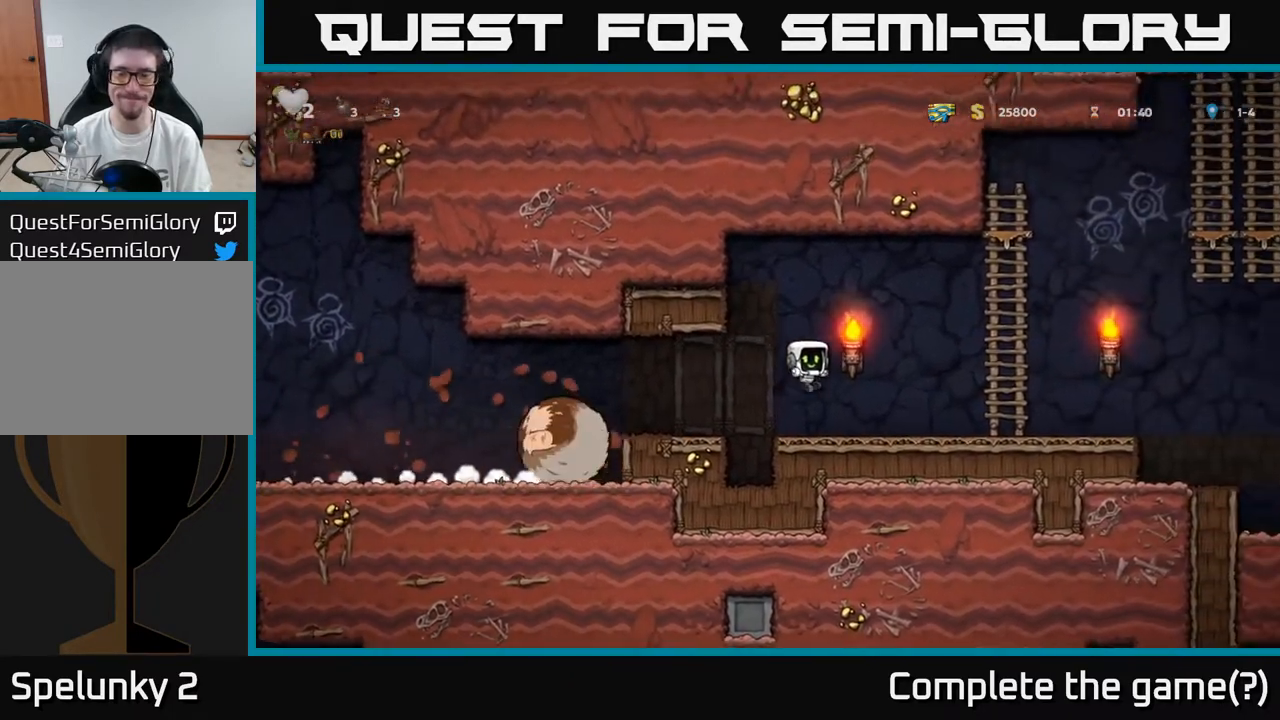
Gameplay with a controller (Xbox layout); each line is a JSON object with the inputs held at the frame after it. "events" lists button and stick changes between this image and that frame as [ms after this image, input, new state], when the widget could be followed in between.
{"buttons": [], "left_stick": "center", "right_stick": "center", "events": [[200, "A", "down"], [367, "DPAD_RIGHT", "up"], [367, "DPAD_UP", "down"], [383, "A", "up"], [500, "DPAD_UP", "up"]]}
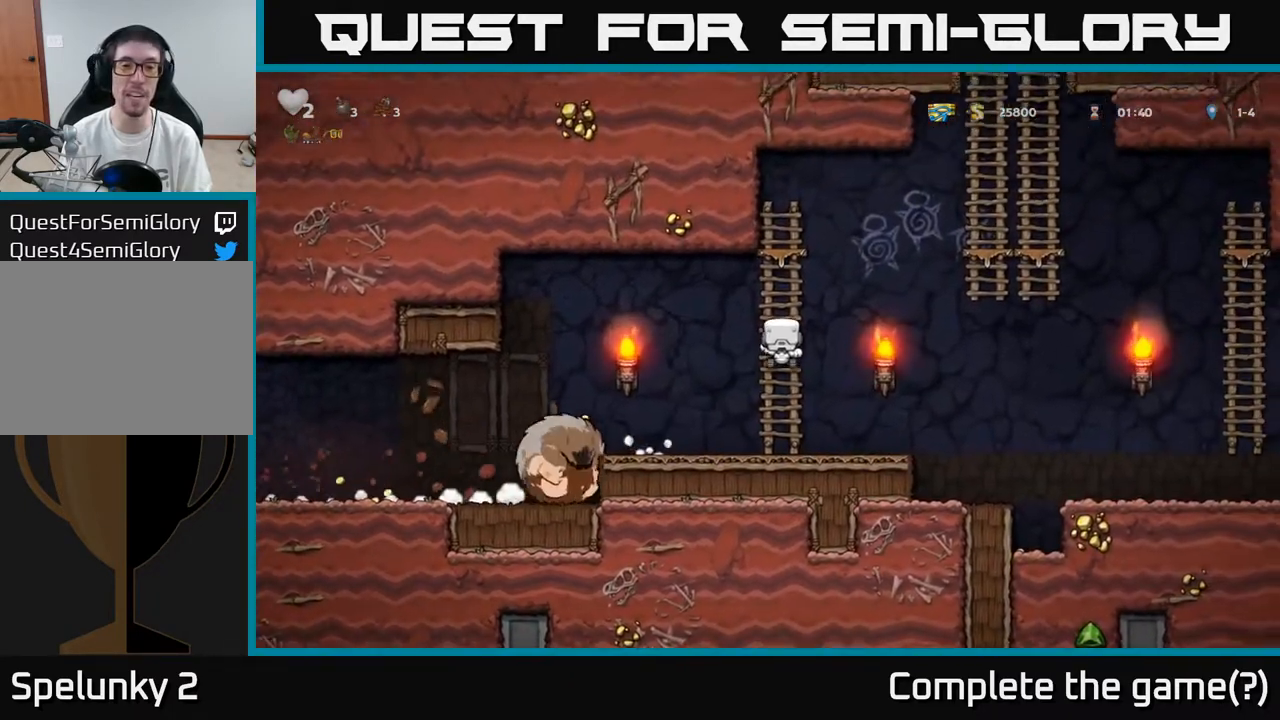
{"buttons": ["DPAD_LEFT"], "left_stick": "center", "right_stick": "center", "events": [[150, "DPAD_LEFT", "down"], [200, "A", "down"], [250, "A", "up"]]}
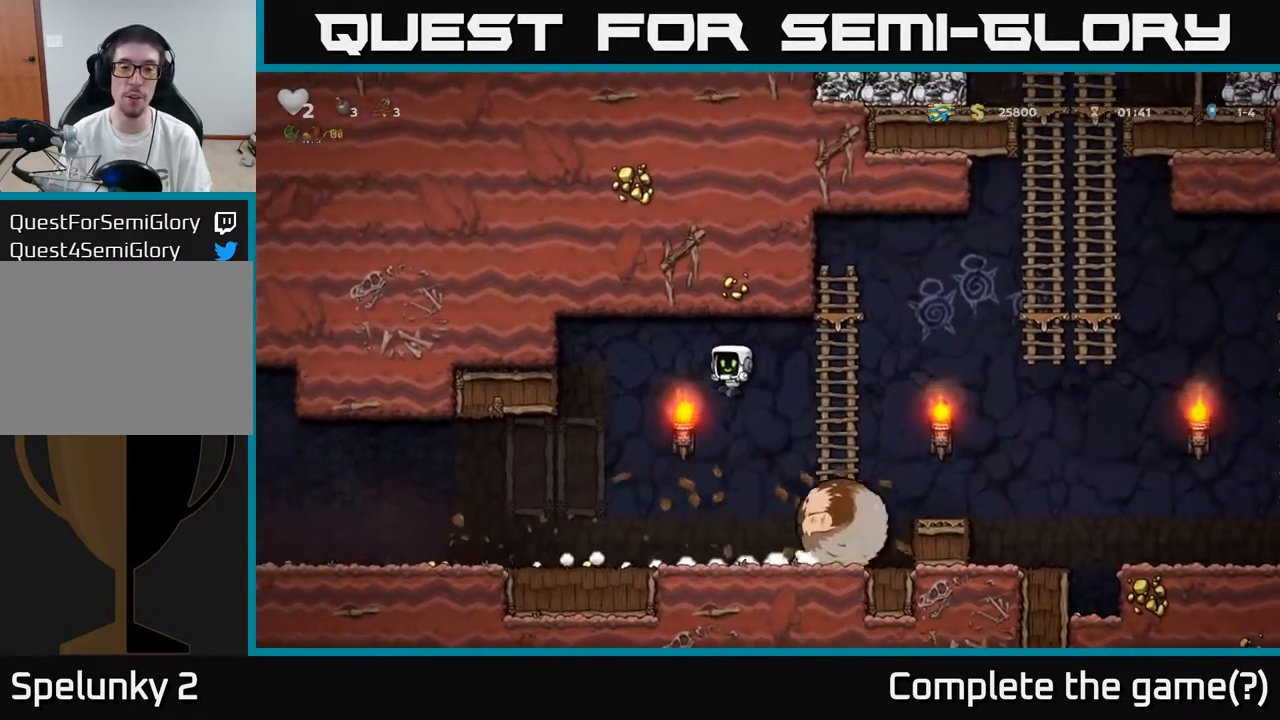
{"buttons": ["DPAD_LEFT"], "left_stick": "center", "right_stick": "center", "events": []}
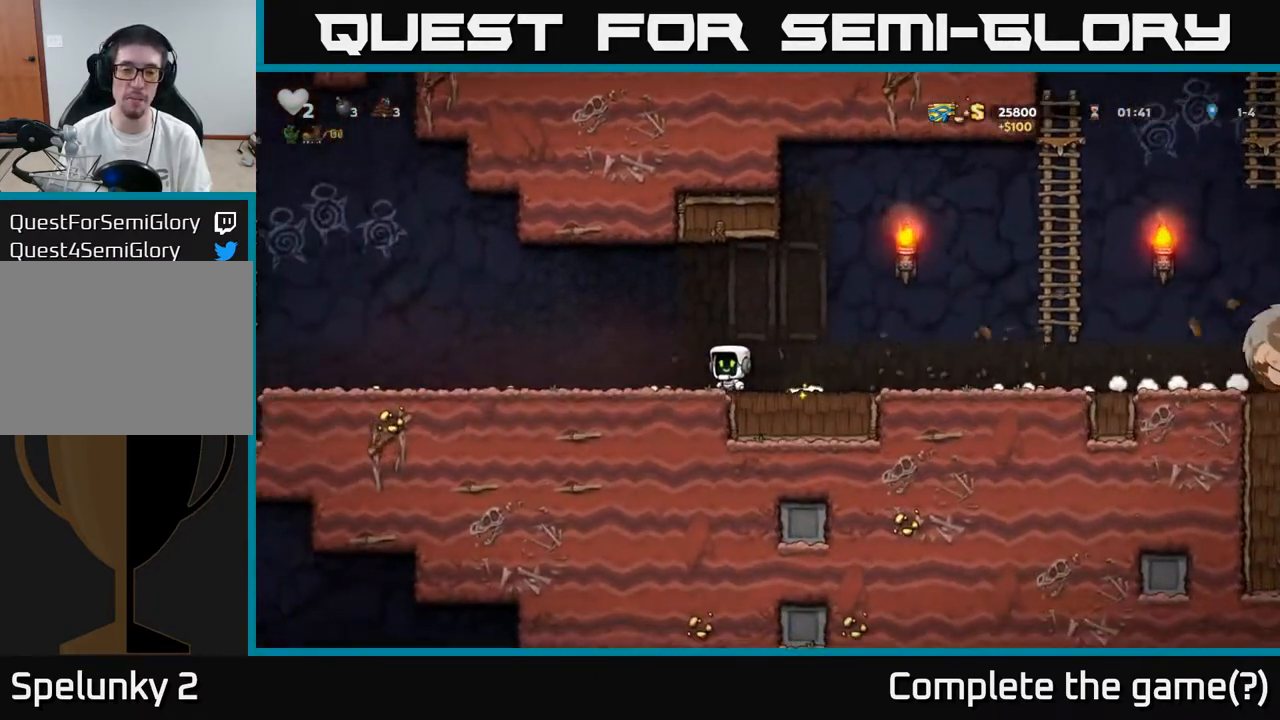
{"buttons": ["DPAD_LEFT"], "left_stick": "center", "right_stick": "center", "events": []}
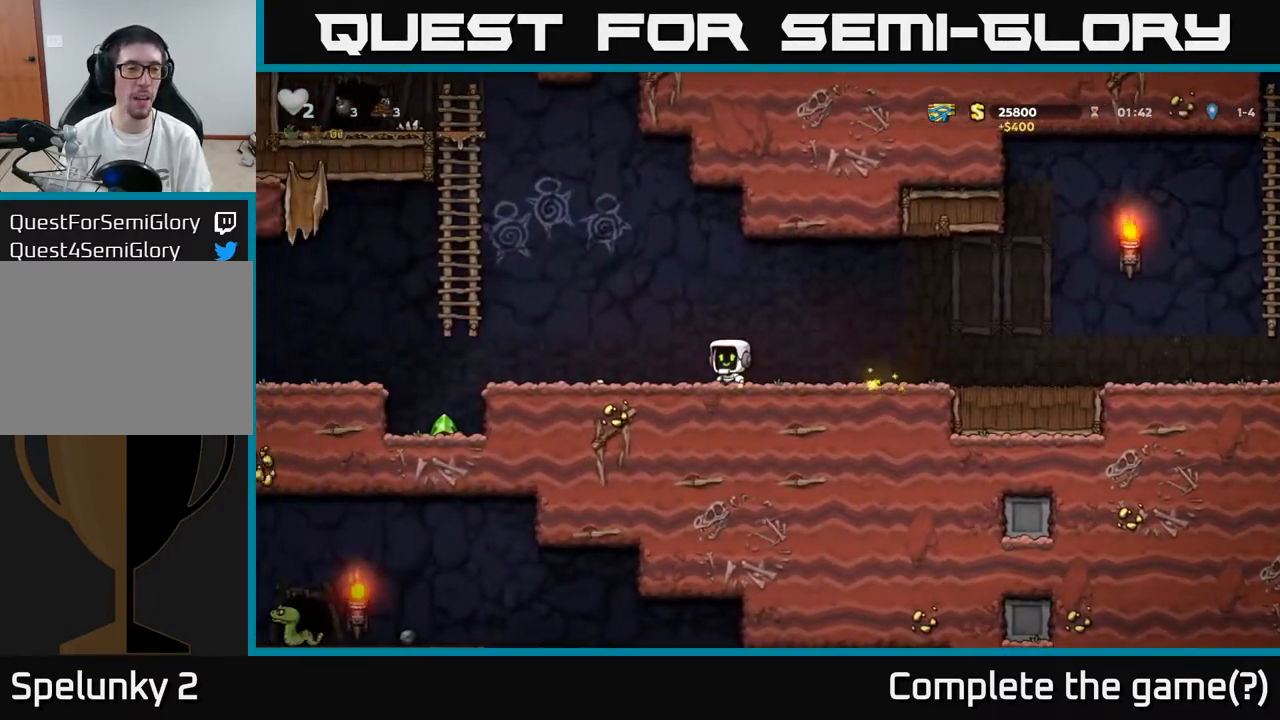
{"buttons": ["DPAD_LEFT"], "left_stick": "center", "right_stick": "center", "events": [[117, "A", "down"], [250, "A", "up"]]}
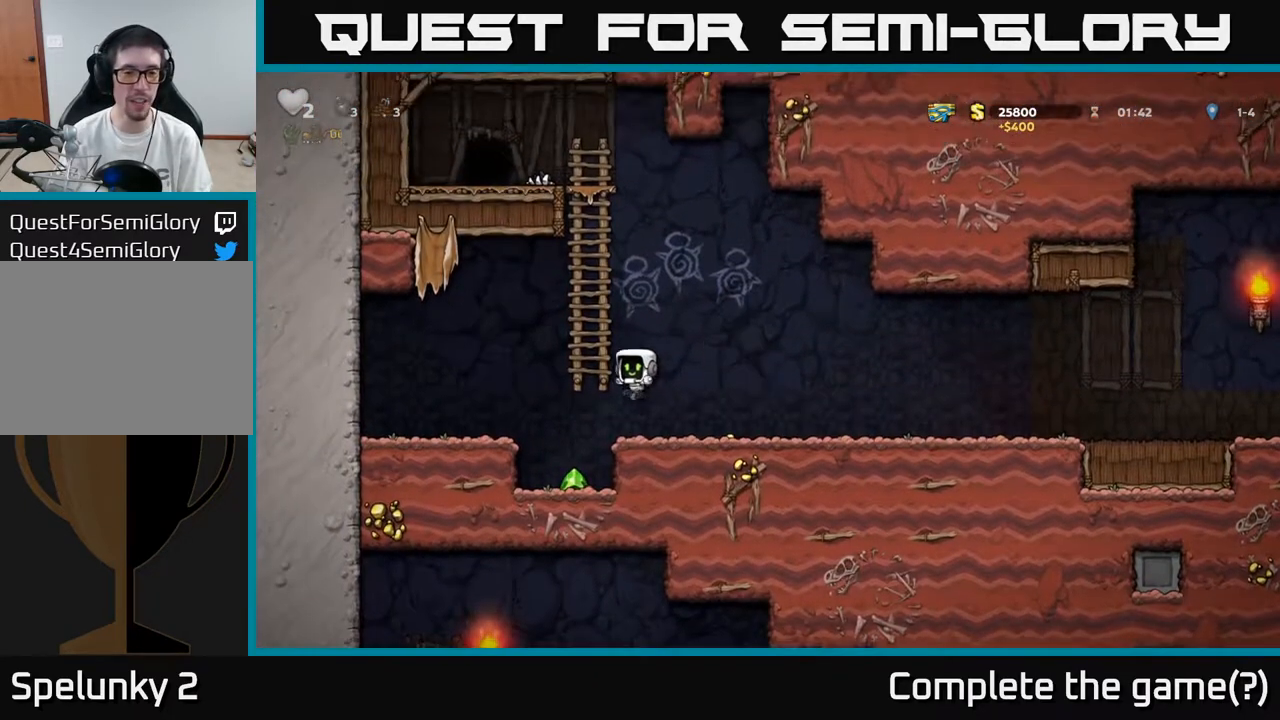
{"buttons": ["DPAD_RIGHT"], "left_stick": "center", "right_stick": "center", "events": [[150, "DPAD_LEFT", "up"], [233, "DPAD_RIGHT", "down"], [333, "A", "down"], [467, "A", "up"]]}
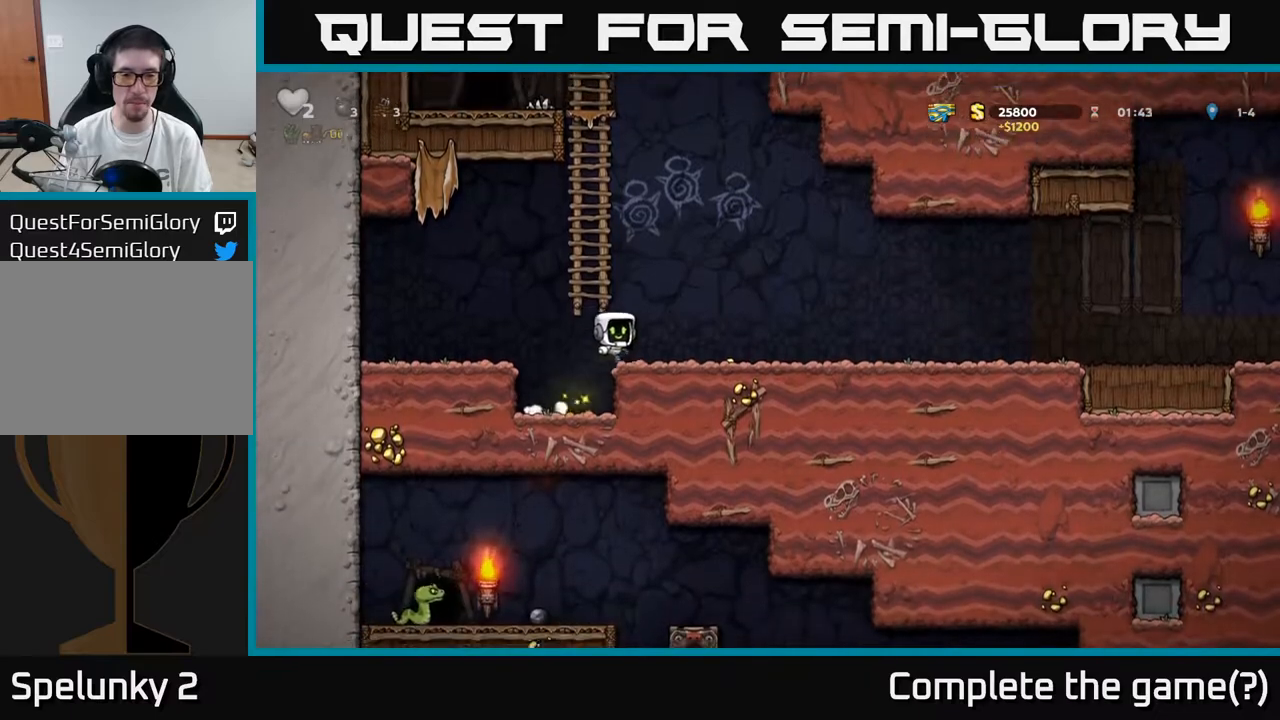
{"buttons": ["DPAD_RIGHT"], "left_stick": "center", "right_stick": "center", "events": []}
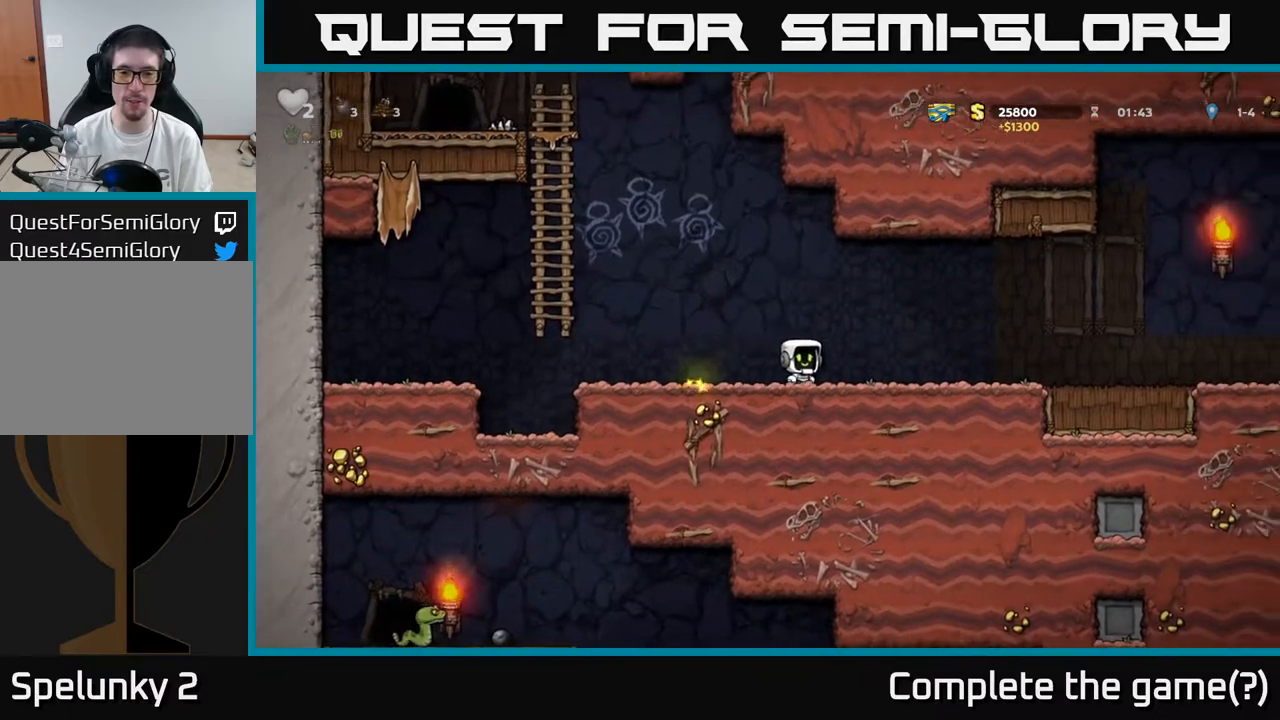
{"buttons": ["DPAD_RIGHT"], "left_stick": "center", "right_stick": "center", "events": []}
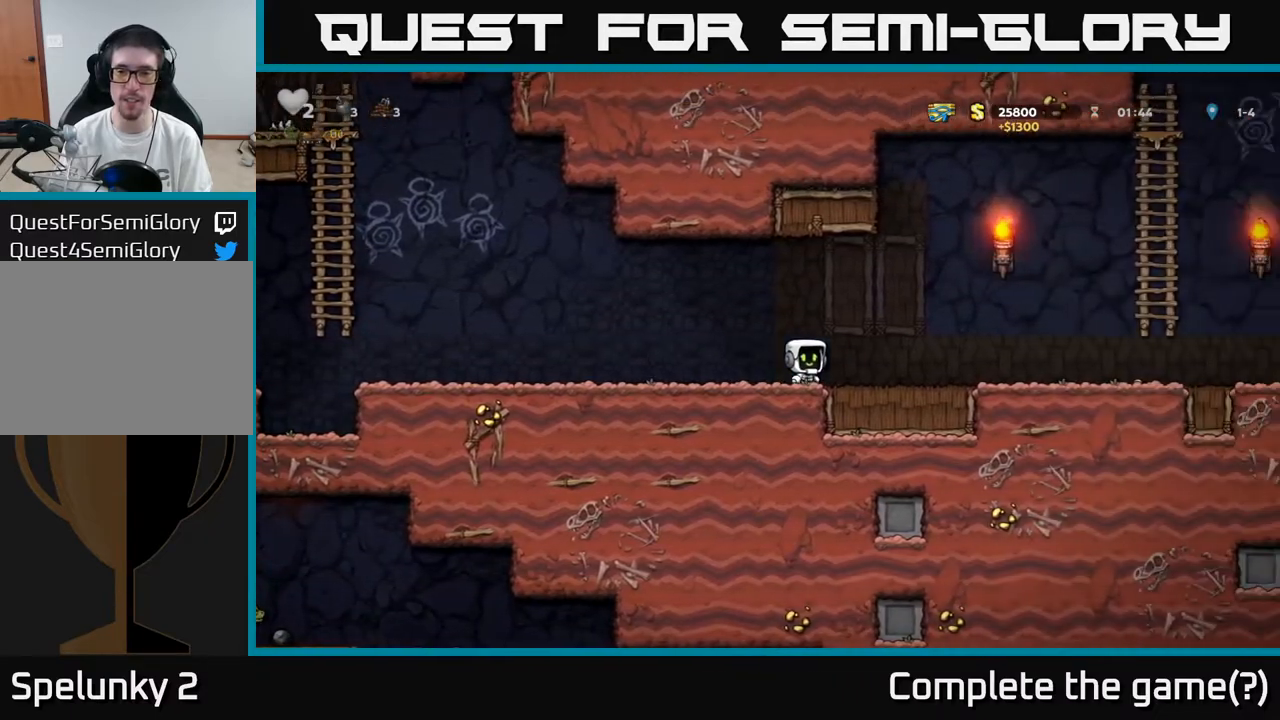
{"buttons": ["DPAD_RIGHT"], "left_stick": "center", "right_stick": "center", "events": []}
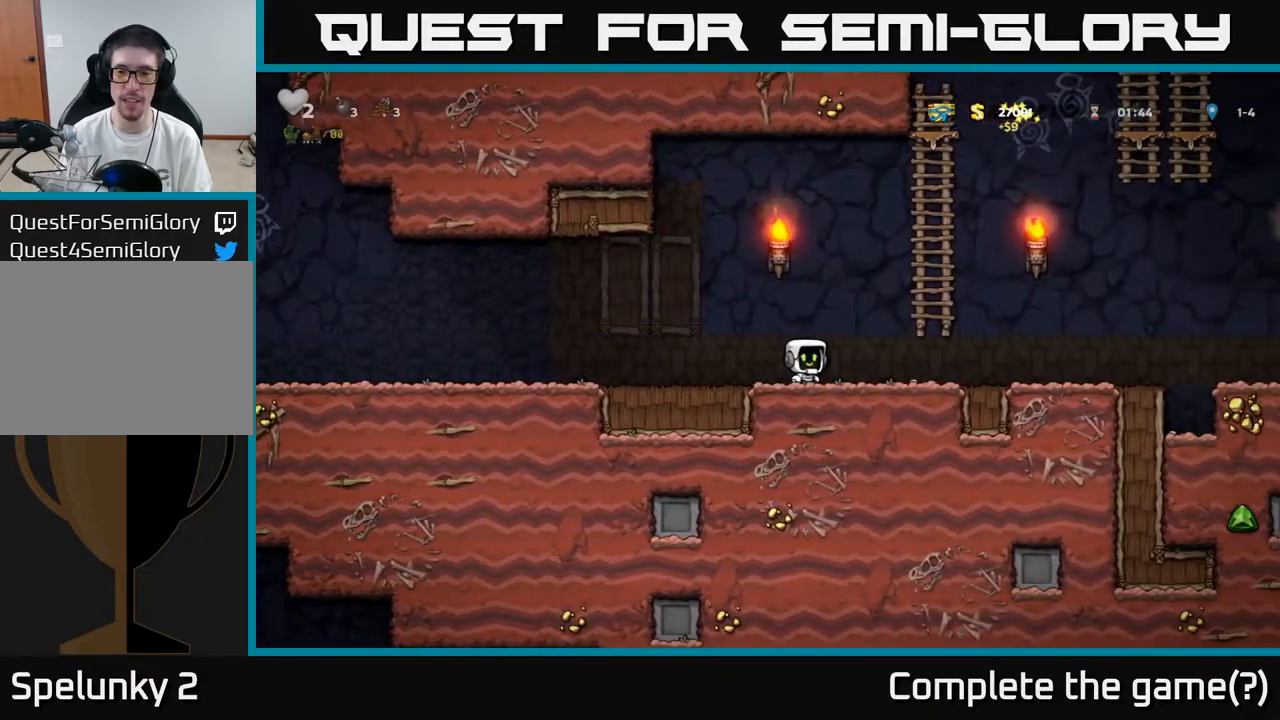
{"buttons": ["DPAD_RIGHT"], "left_stick": "center", "right_stick": "center", "events": []}
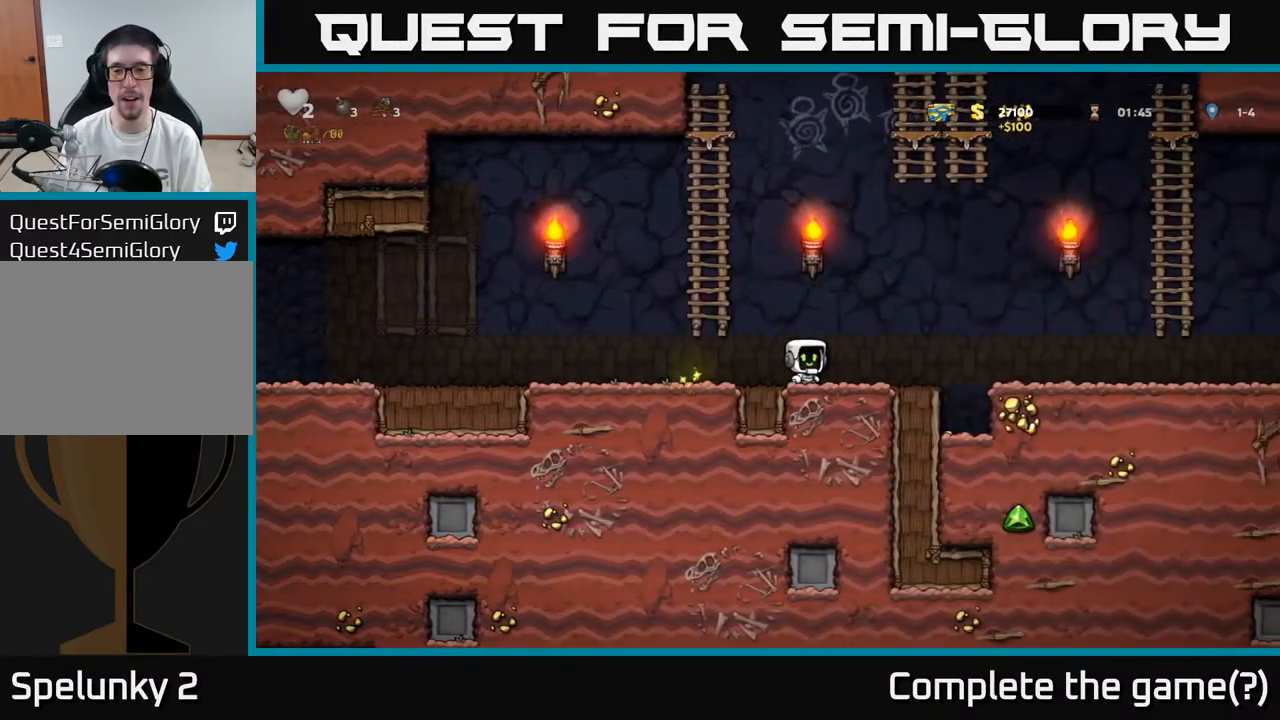
{"buttons": [], "left_stick": "center", "right_stick": "center", "events": [[117, "A", "down"], [200, "A", "up"], [433, "DPAD_RIGHT", "up"]]}
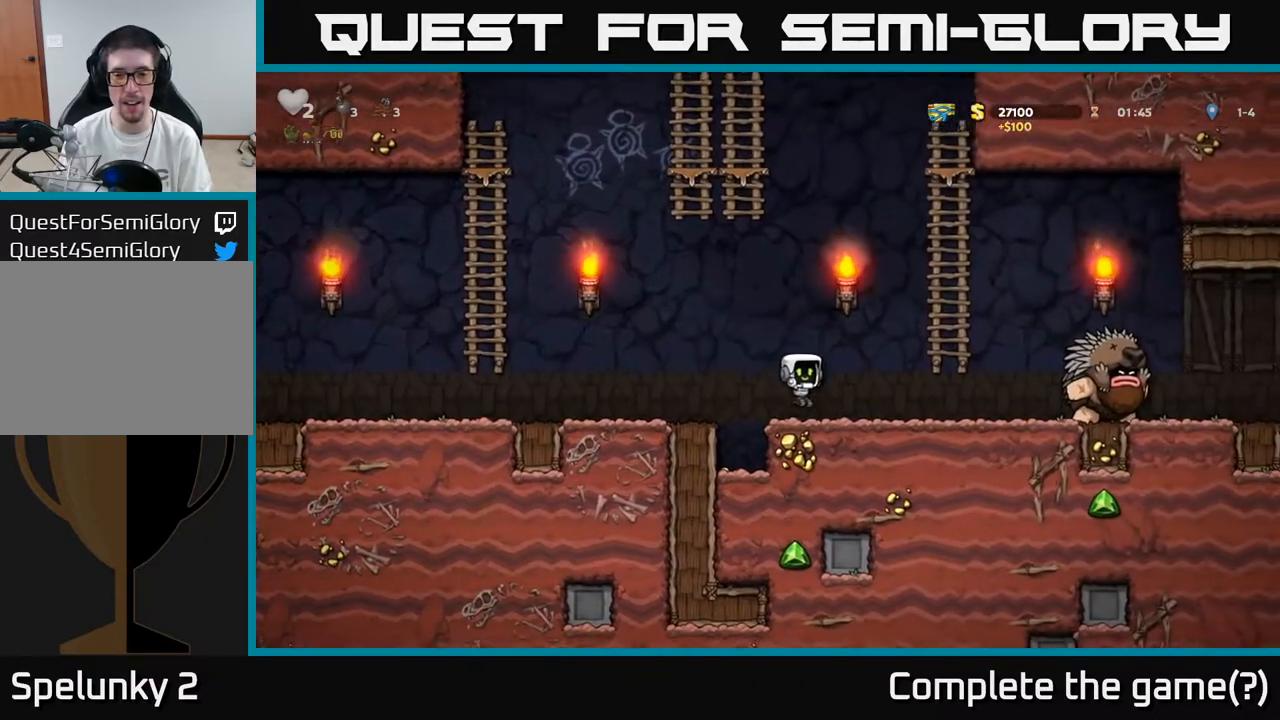
{"buttons": [], "left_stick": "center", "right_stick": "center", "events": [[117, "DPAD_LEFT", "down"], [350, "DPAD_LEFT", "up"]]}
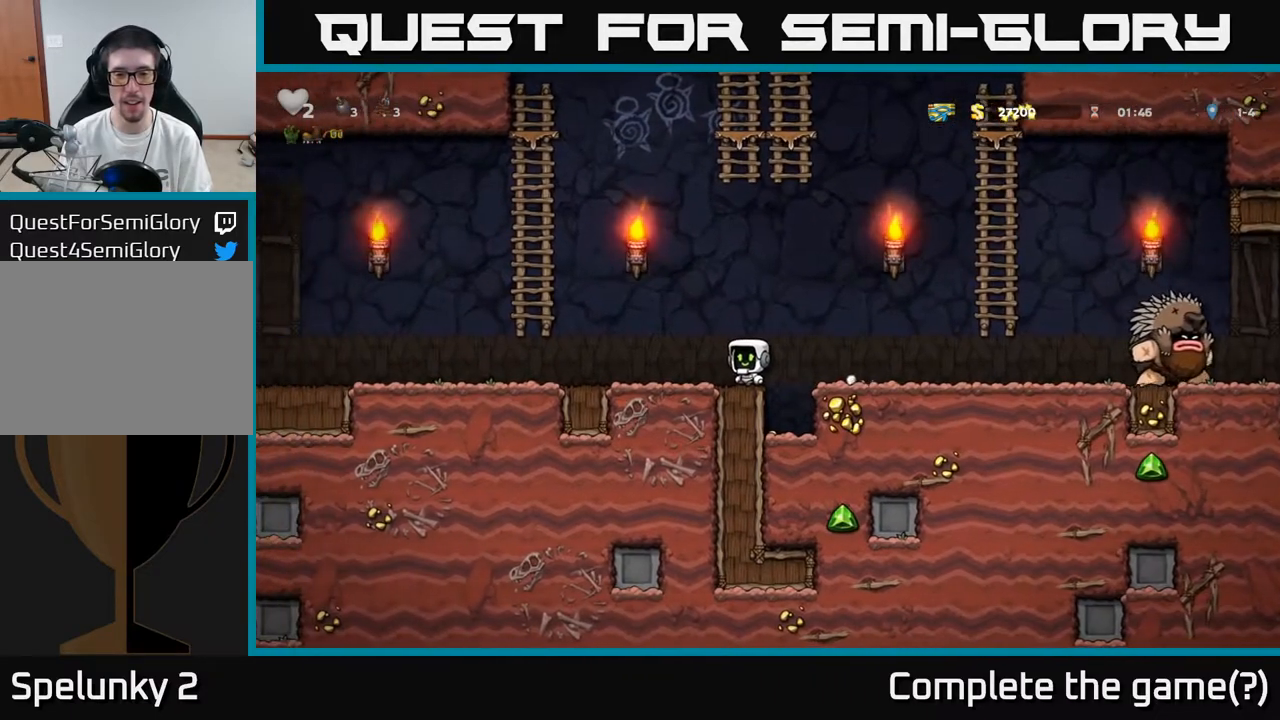
{"buttons": [], "left_stick": "center", "right_stick": "center", "events": [[83, "DPAD_RIGHT", "down"], [150, "DPAD_RIGHT", "up"]]}
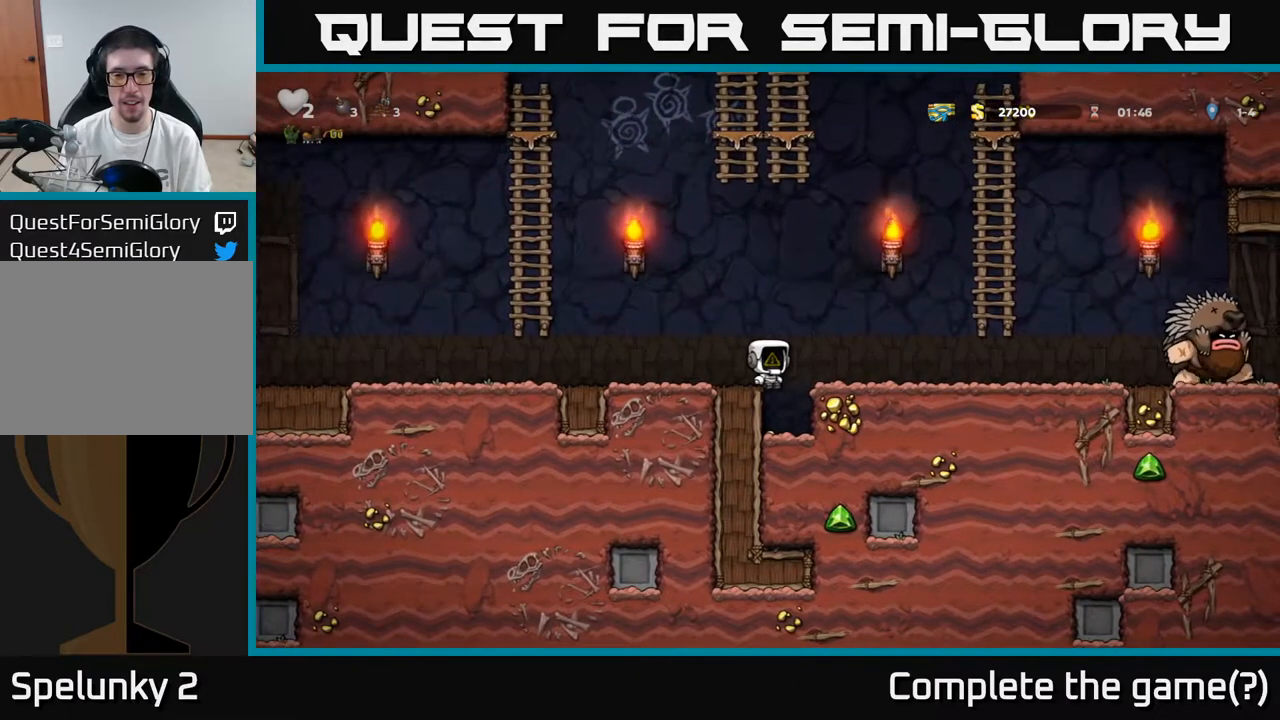
{"buttons": [], "left_stick": "center", "right_stick": "center", "events": [[50, "DPAD_RIGHT", "down"], [100, "DPAD_RIGHT", "up"]]}
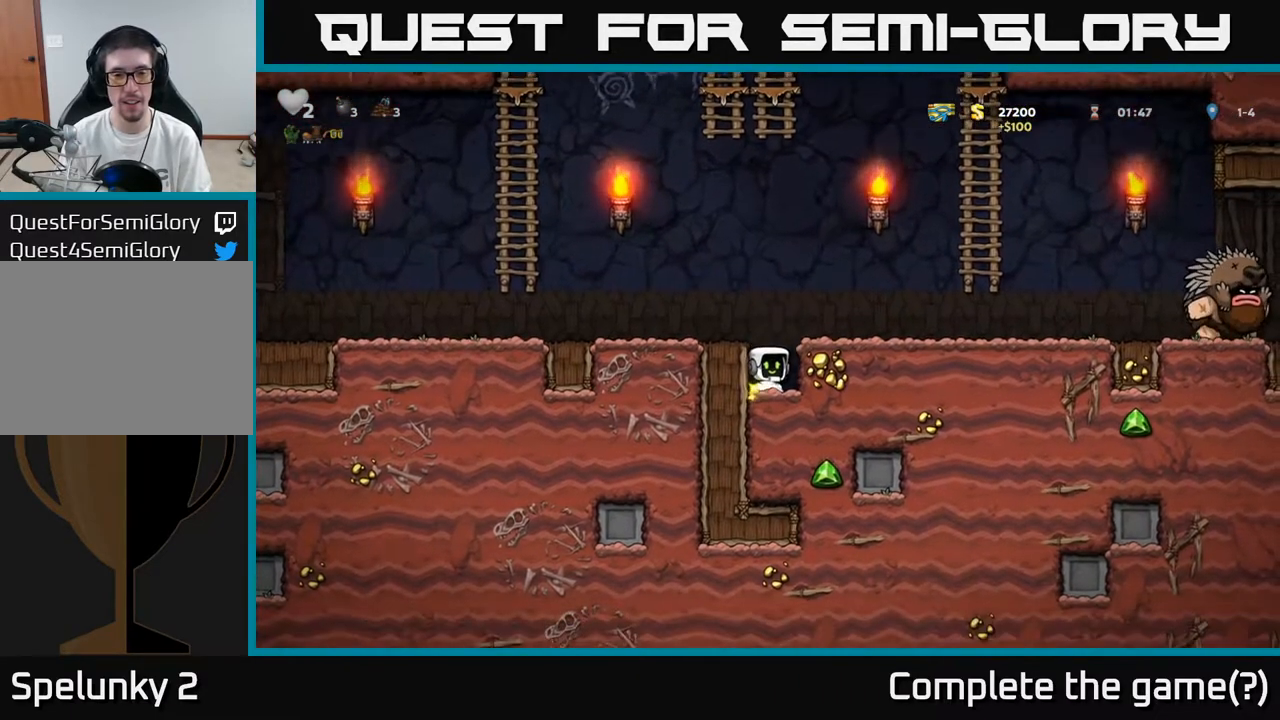
{"buttons": ["A", "DPAD_LEFT"], "left_stick": "center", "right_stick": "center", "events": [[17, "A", "down"], [33, "DPAD_LEFT", "down"], [150, "A", "up"], [400, "A", "down"]]}
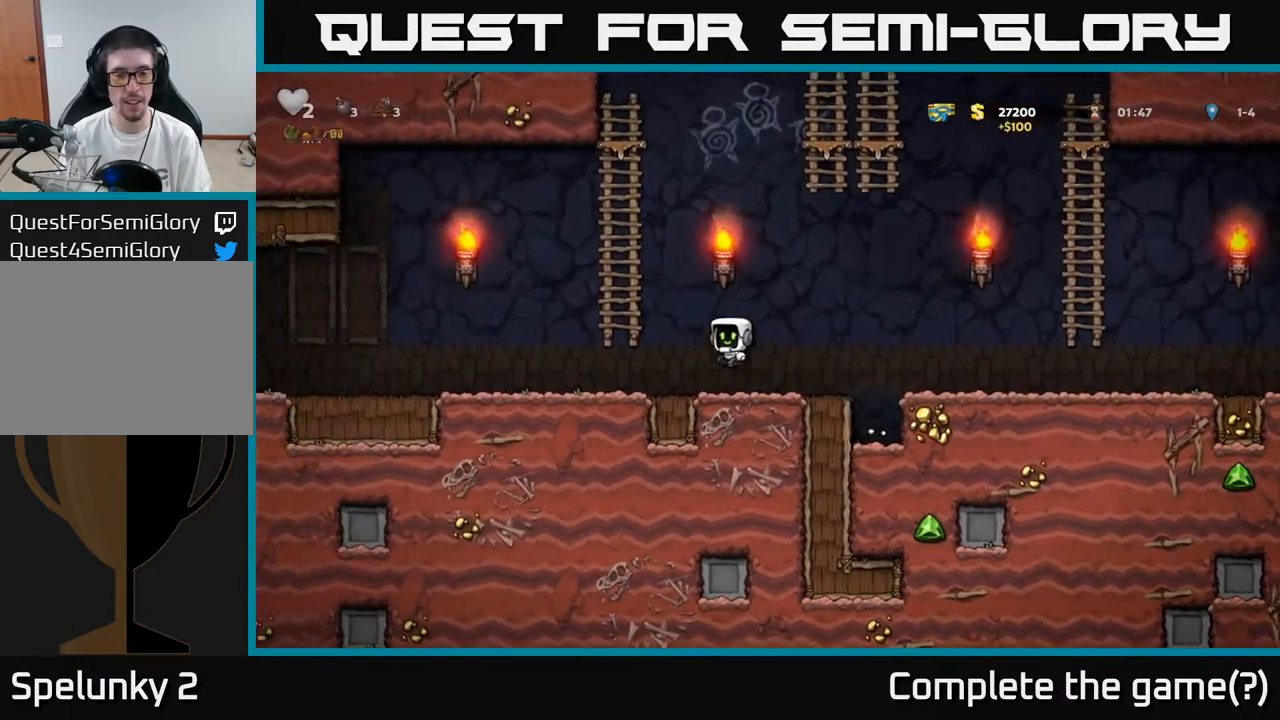
{"buttons": ["DPAD_RIGHT"], "left_stick": "center", "right_stick": "center", "events": [[133, "DPAD_UP", "down"], [150, "DPAD_LEFT", "up"], [183, "A", "up"], [467, "DPAD_RIGHT", "down"], [483, "DPAD_UP", "up"]]}
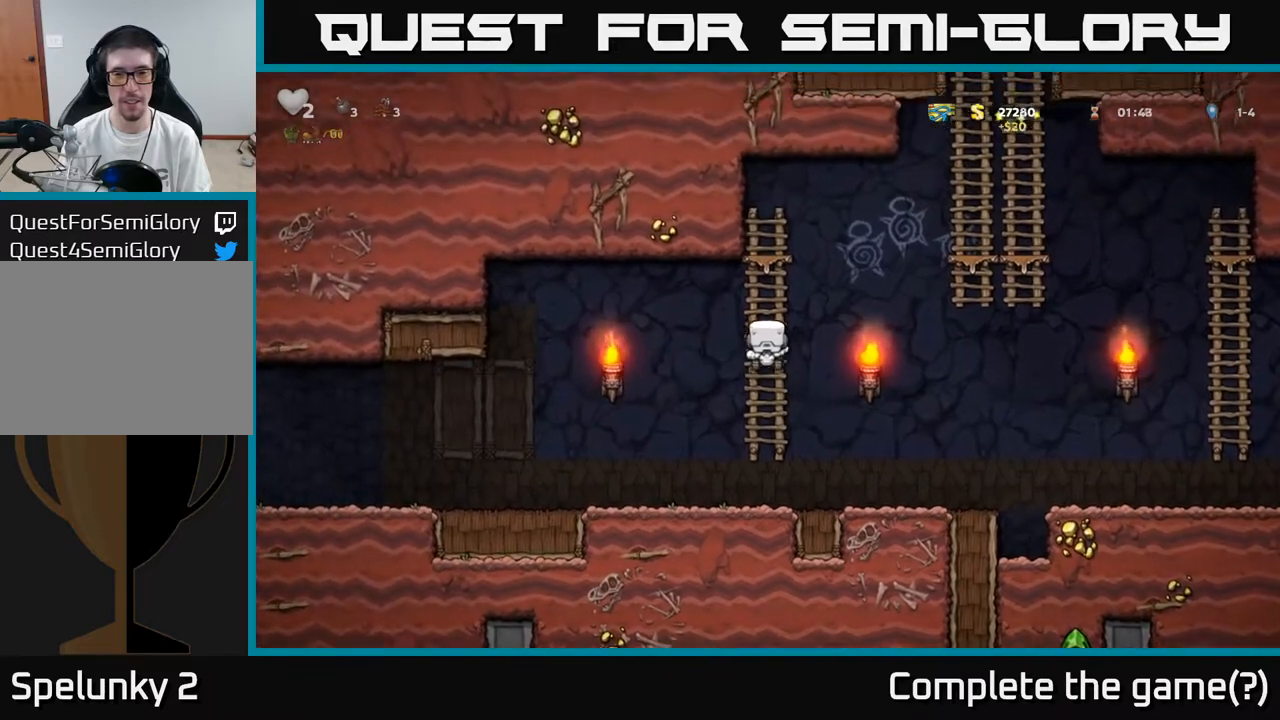
{"buttons": ["DPAD_RIGHT"], "left_stick": "center", "right_stick": "center", "events": [[50, "A", "down"], [417, "A", "up"]]}
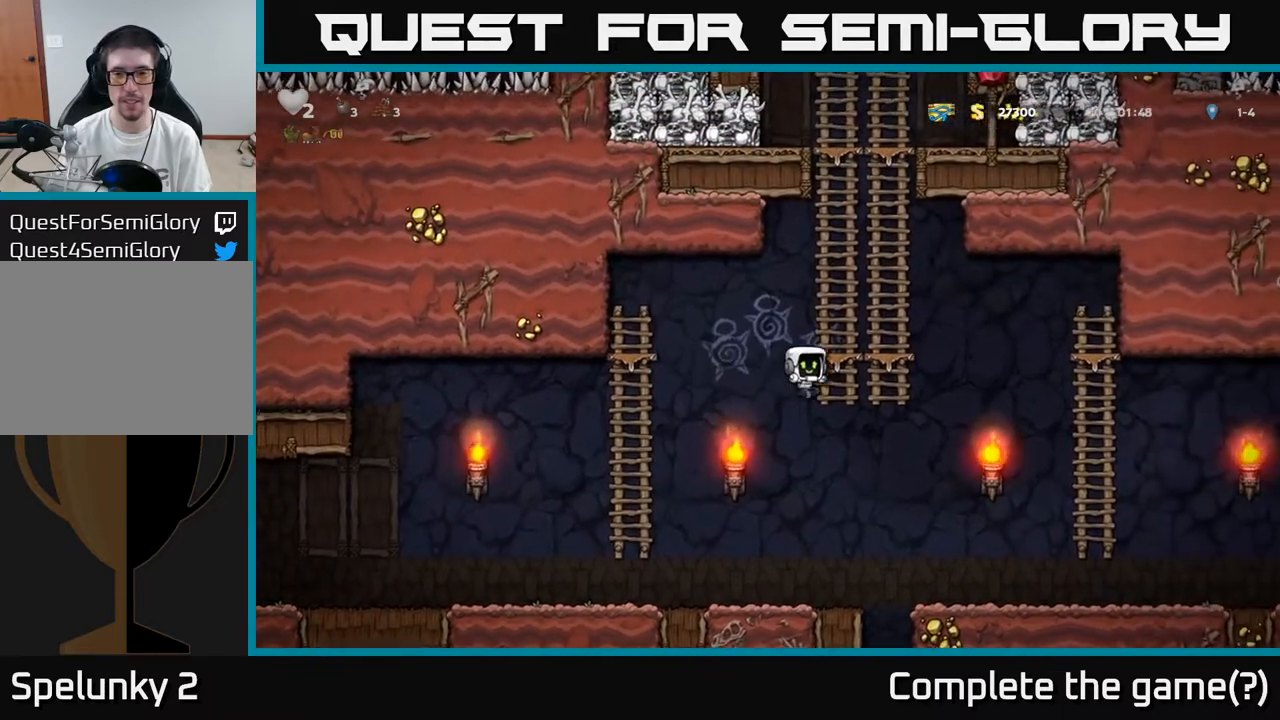
{"buttons": ["A", "DPAD_UP"], "left_stick": "center", "right_stick": "center", "events": [[33, "DPAD_UP", "down"], [50, "DPAD_RIGHT", "up"], [67, "A", "down"], [233, "A", "up"], [350, "A", "down"]]}
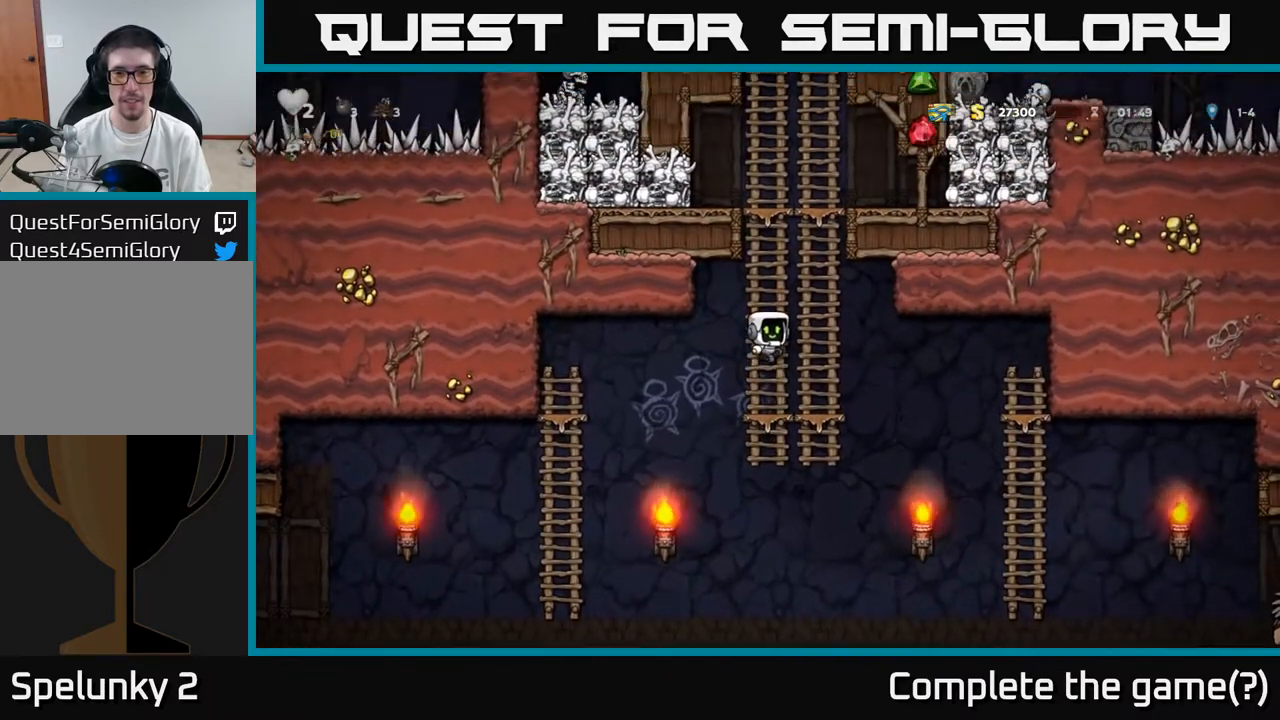
{"buttons": ["A", "DPAD_UP"], "left_stick": "center", "right_stick": "center", "events": [[50, "A", "up"], [500, "A", "down"]]}
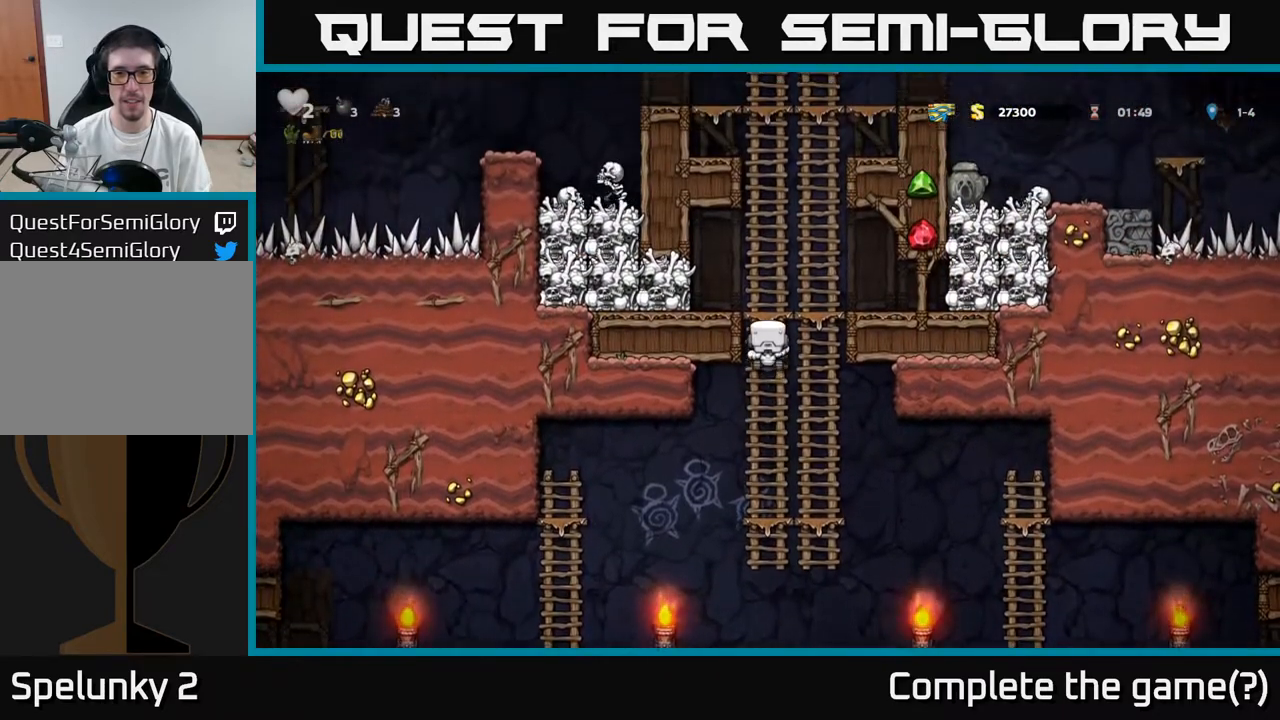
{"buttons": [], "left_stick": "center", "right_stick": "center", "events": [[17, "DPAD_LEFT", "down"], [33, "X", "down"], [50, "DPAD_UP", "up"], [150, "X", "up"], [183, "DPAD_LEFT", "up"], [200, "A", "up"]]}
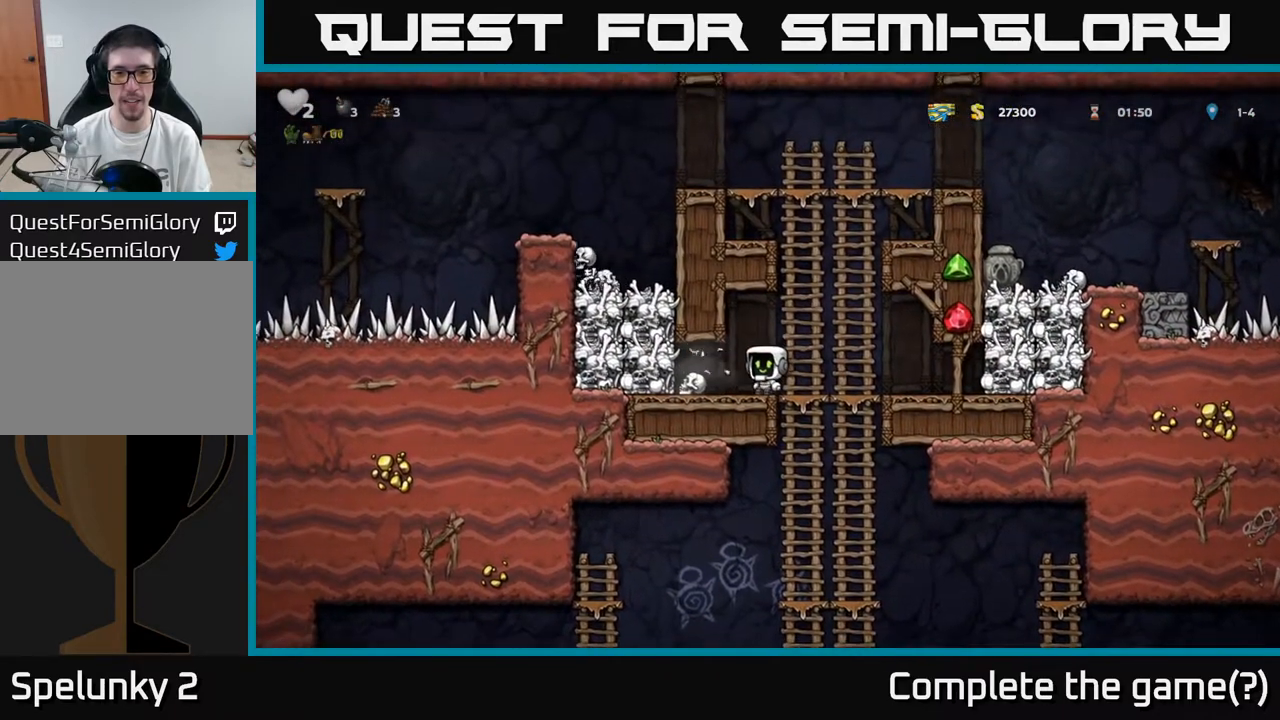
{"buttons": ["DPAD_RIGHT"], "left_stick": "center", "right_stick": "center", "events": [[83, "DPAD_LEFT", "down"], [267, "DPAD_DOWN", "down"], [267, "DPAD_LEFT", "up"], [350, "X", "down"], [400, "DPAD_DOWN", "up"], [400, "DPAD_RIGHT", "down"], [467, "X", "up"]]}
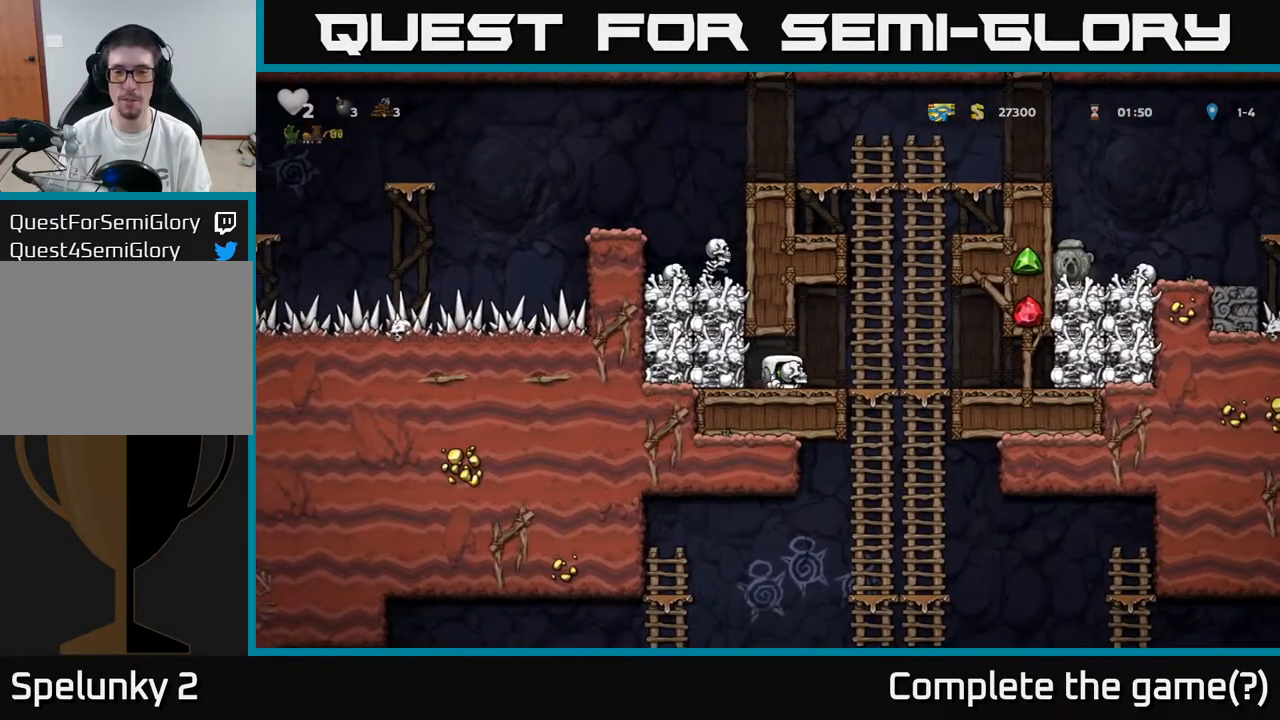
{"buttons": ["DPAD_DOWN"], "left_stick": "center", "right_stick": "center", "events": [[200, "DPAD_RIGHT", "up"], [200, "DPAD_UP", "down"], [267, "DPAD_UP", "up"], [300, "DPAD_DOWN", "down"]]}
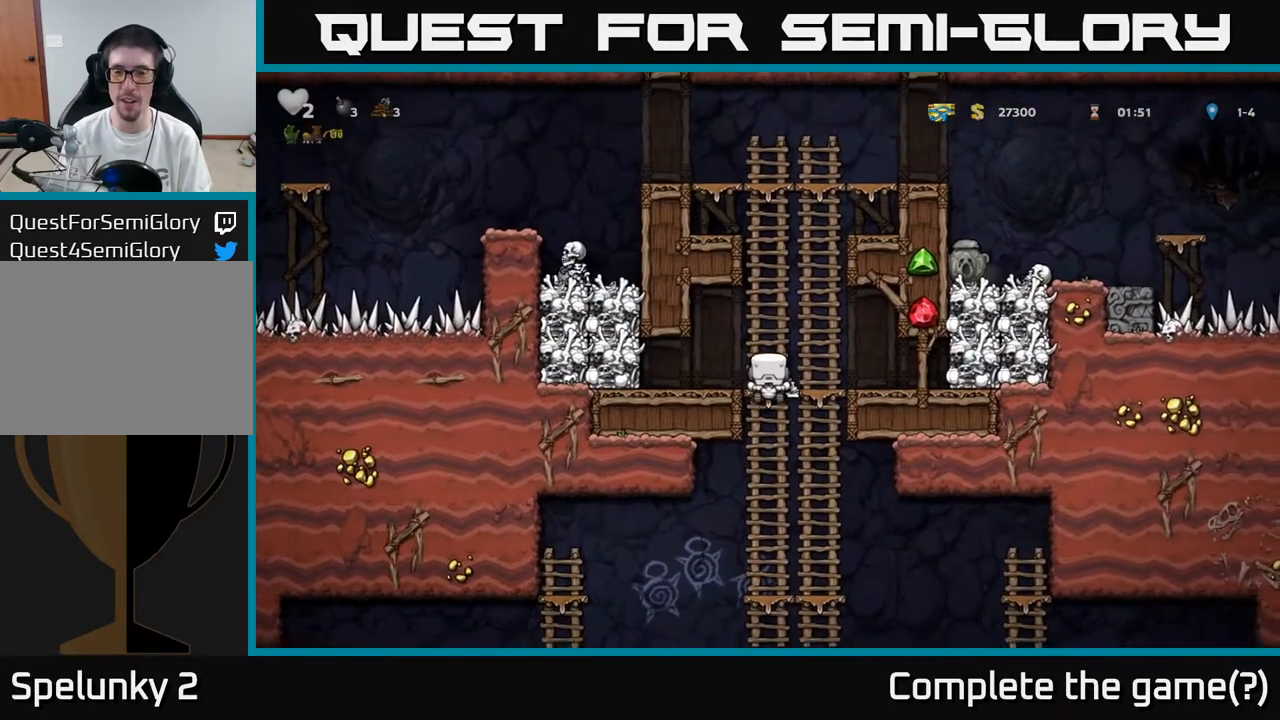
{"buttons": [], "left_stick": "center", "right_stick": "center", "events": [[283, "A", "down"], [433, "A", "up"], [467, "DPAD_DOWN", "up"]]}
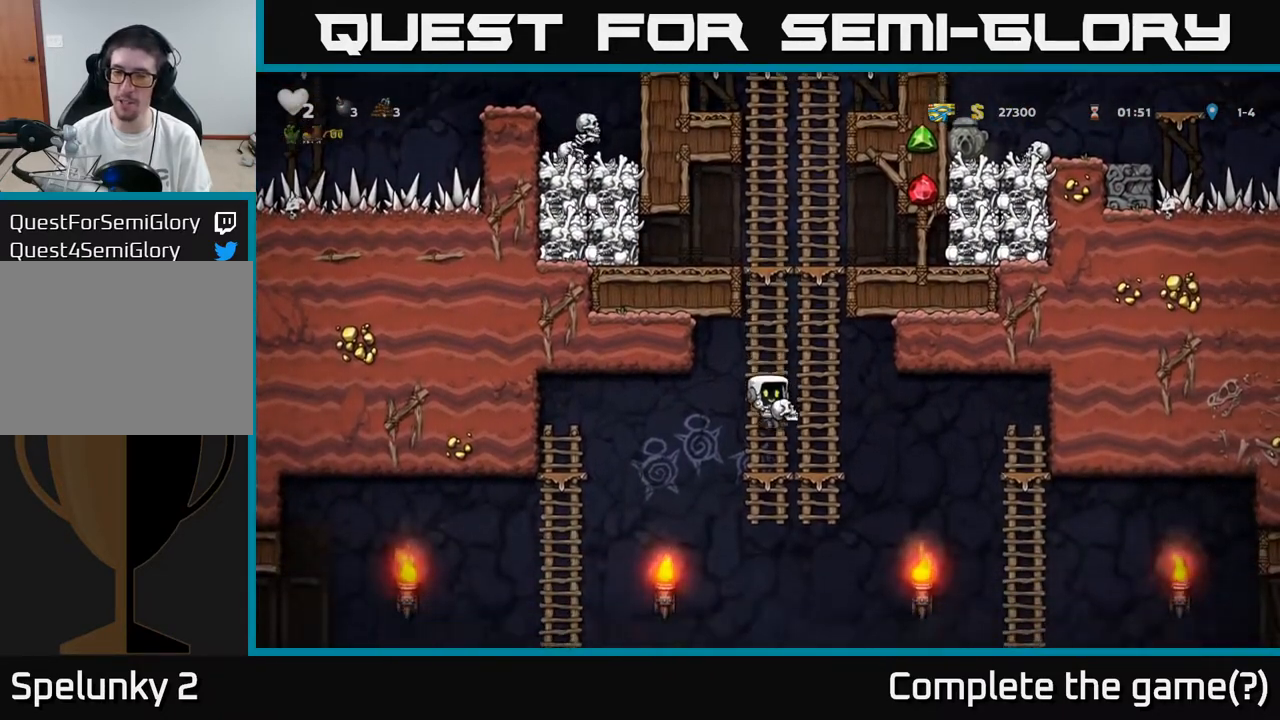
{"buttons": ["A", "DPAD_DOWN"], "left_stick": "center", "right_stick": "center", "events": [[17, "DPAD_UP", "down"], [150, "DPAD_UP", "up"], [200, "DPAD_DOWN", "down"], [450, "A", "down"]]}
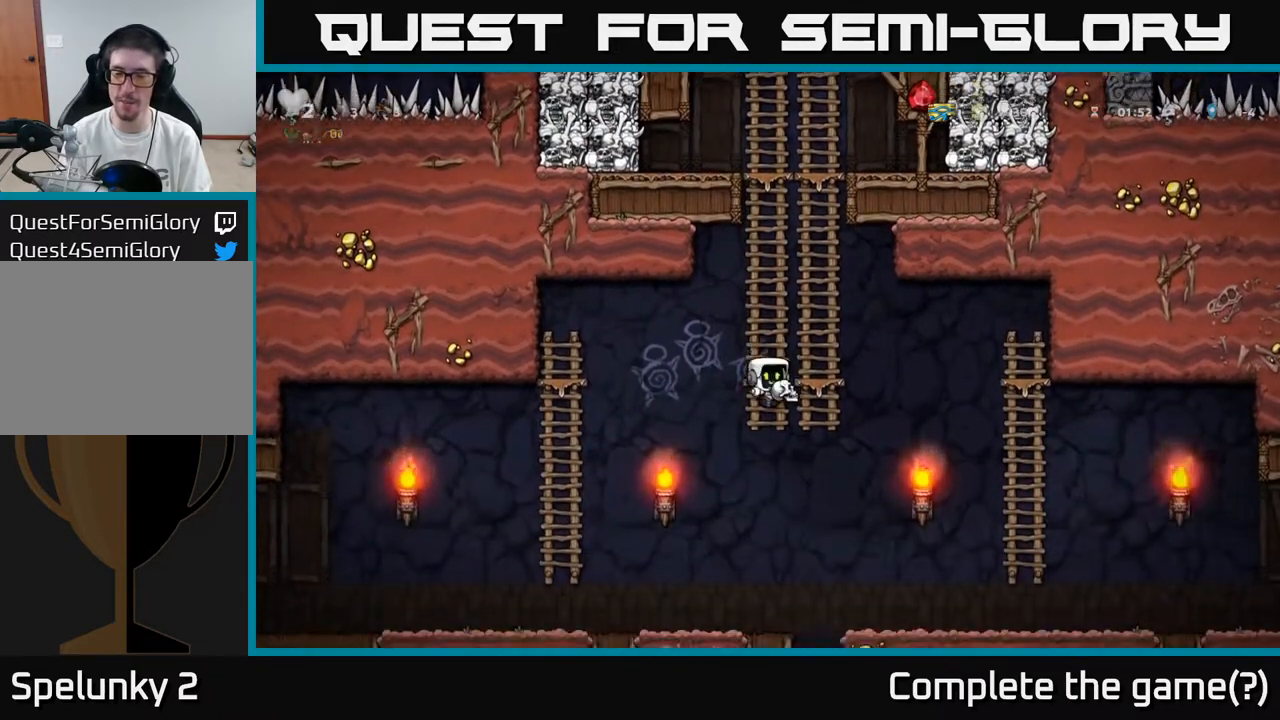
{"buttons": [], "left_stick": "center", "right_stick": "center", "events": [[117, "A", "up"], [183, "DPAD_DOWN", "up"], [217, "DPAD_LEFT", "down"], [367, "DPAD_LEFT", "up"]]}
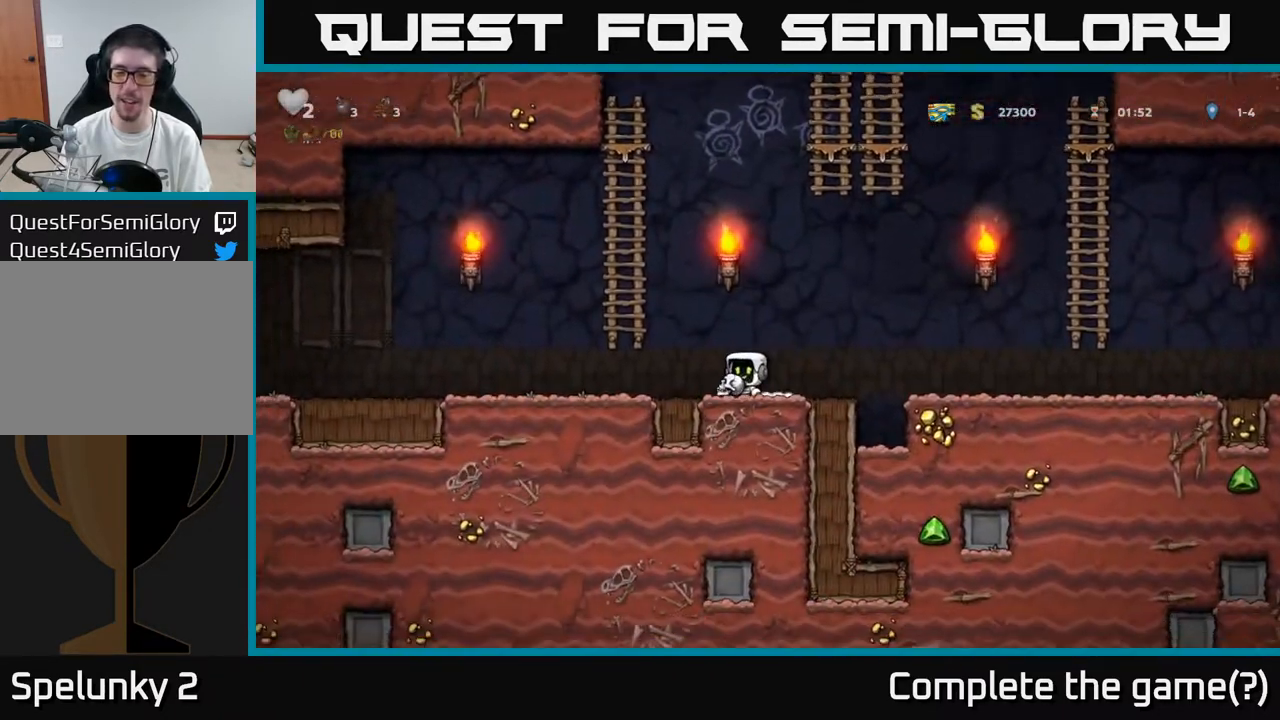
{"buttons": ["DPAD_RIGHT"], "left_stick": "center", "right_stick": "center", "events": [[167, "DPAD_RIGHT", "down"], [267, "A", "down"], [433, "A", "up"]]}
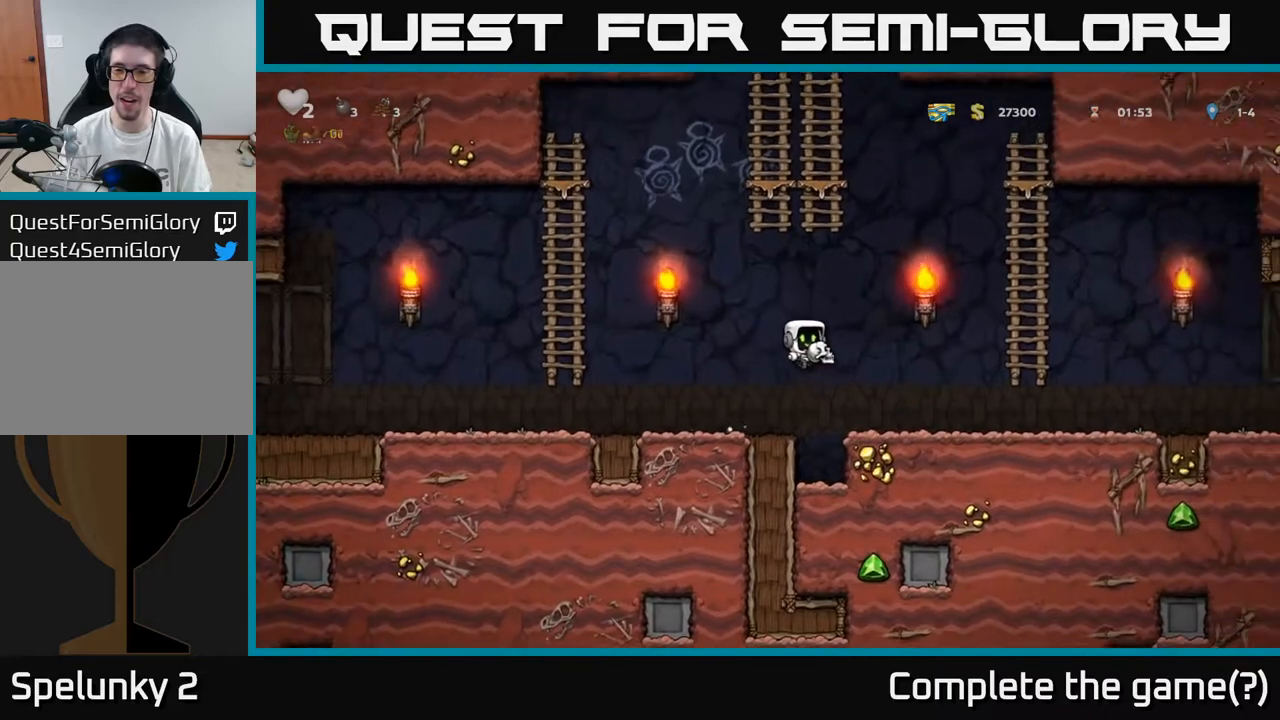
{"buttons": ["DPAD_RIGHT"], "left_stick": "center", "right_stick": "center", "events": [[100, "DPAD_RIGHT", "up"], [417, "DPAD_RIGHT", "down"]]}
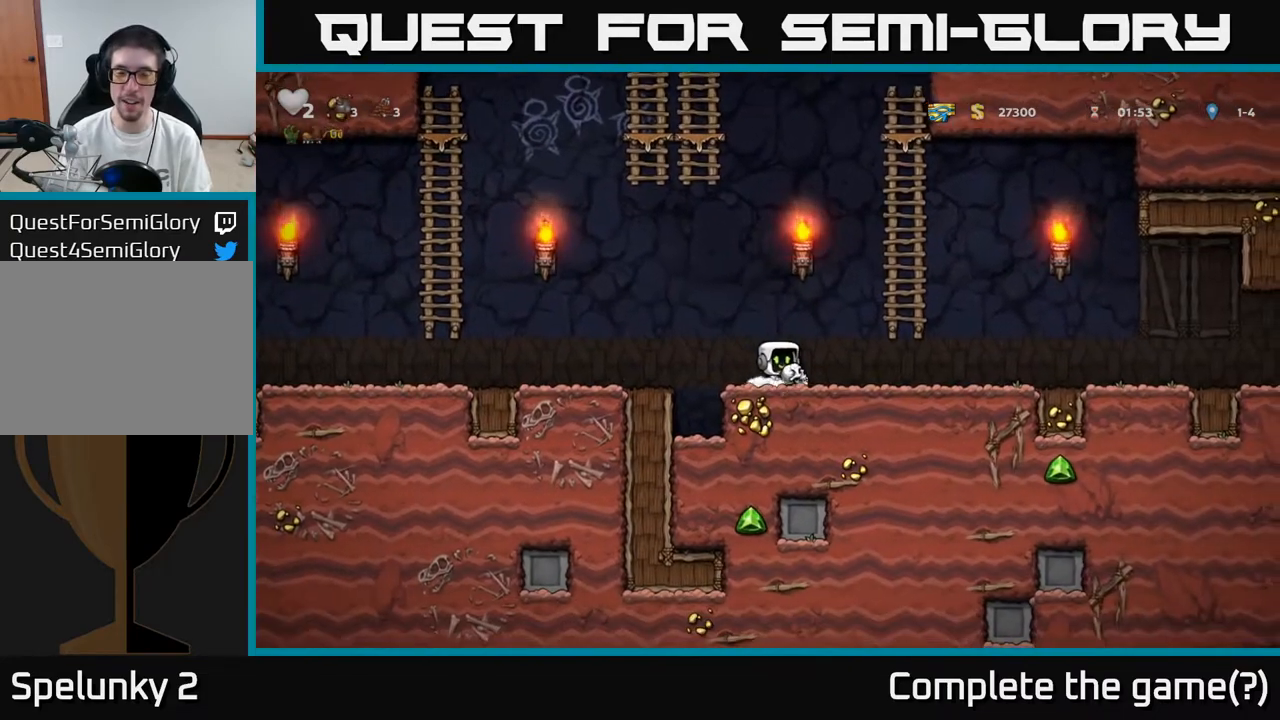
{"buttons": ["DPAD_UP"], "left_stick": "center", "right_stick": "center", "events": [[67, "A", "down"], [267, "DPAD_RIGHT", "up"], [283, "A", "up"], [283, "DPAD_UP", "down"]]}
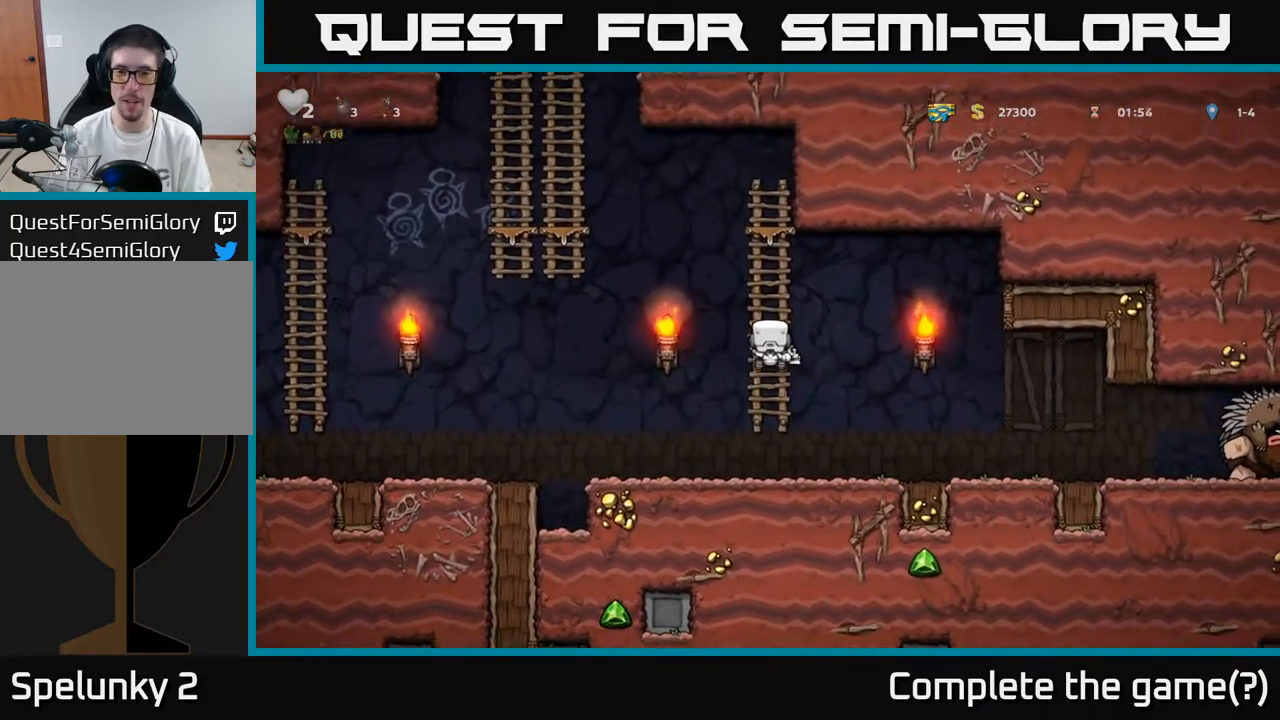
{"buttons": ["A", "DPAD_DOWN"], "left_stick": "center", "right_stick": "center", "events": [[33, "DPAD_UP", "up"], [333, "DPAD_DOWN", "down"], [383, "A", "down"]]}
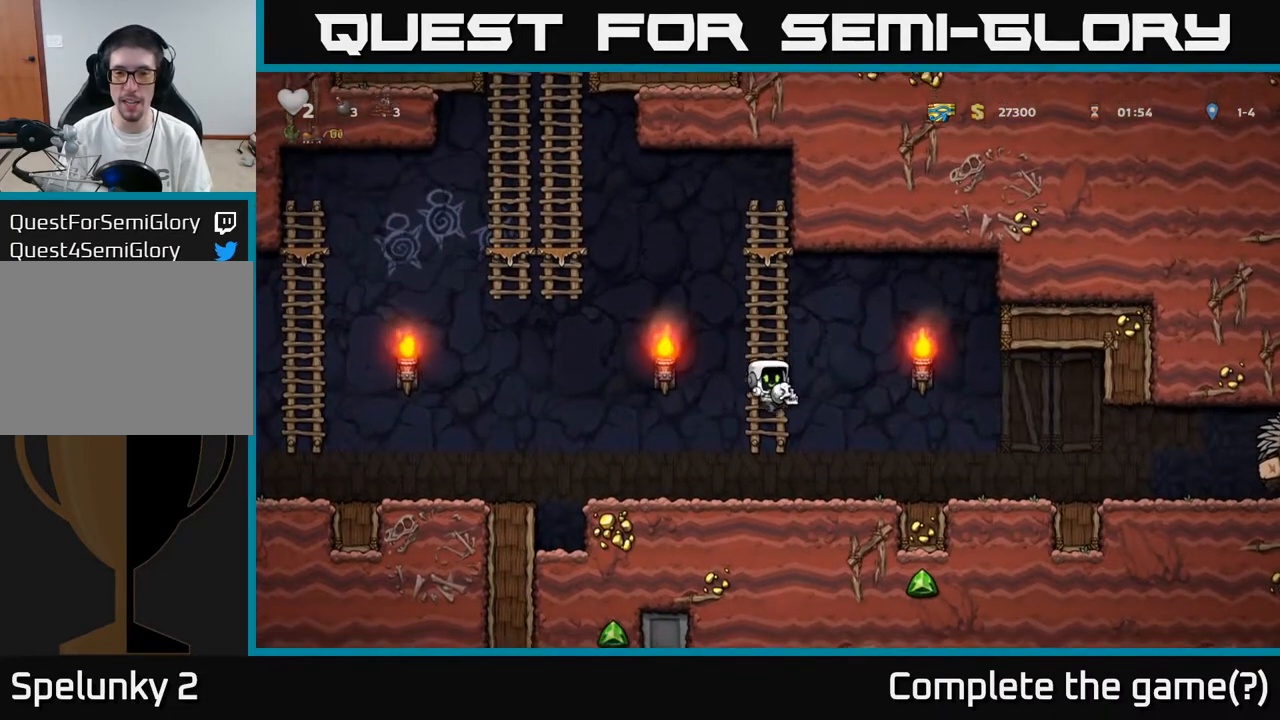
{"buttons": [], "left_stick": "center", "right_stick": "center", "events": [[50, "DPAD_DOWN", "up"], [67, "A", "up"], [317, "DPAD_RIGHT", "down"], [433, "DPAD_RIGHT", "up"]]}